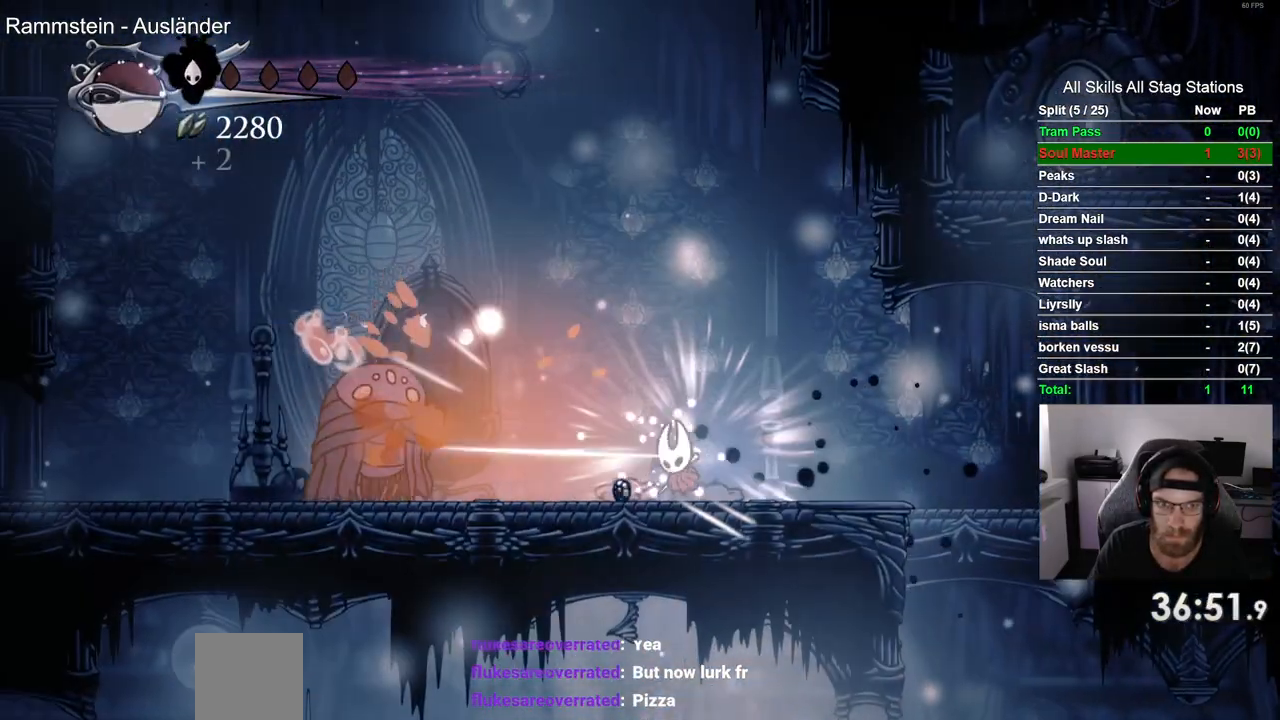
Gameplay with a controller (PlayStation layout); each line is a JSON object with the inputs held at the frame after it (dt_ms = milliseconds from this image to that frame). "events" lists button and stick changes between this image and that frame as [ms after this image, input, new state], when the widget could be followed in between. Not read: L1 R1.
{"dt_ms": 500, "buttons": [], "left_stick": "center", "right_stick": "center", "events": [[200, "DPAD_LEFT", "up"]]}
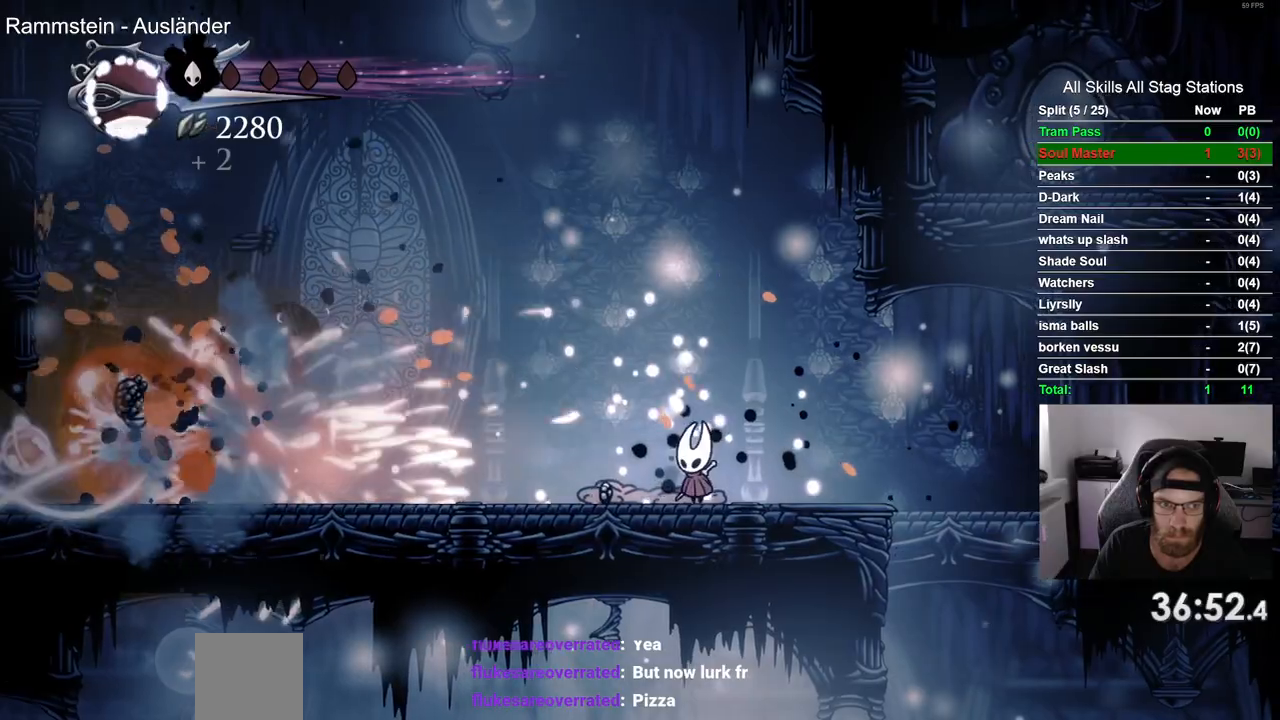
{"dt_ms": 500, "buttons": ["R2", "DPAD_LEFT"], "left_stick": "center", "right_stick": "center", "events": [[17, "DPAD_LEFT", "down"], [383, "R2", "down"]]}
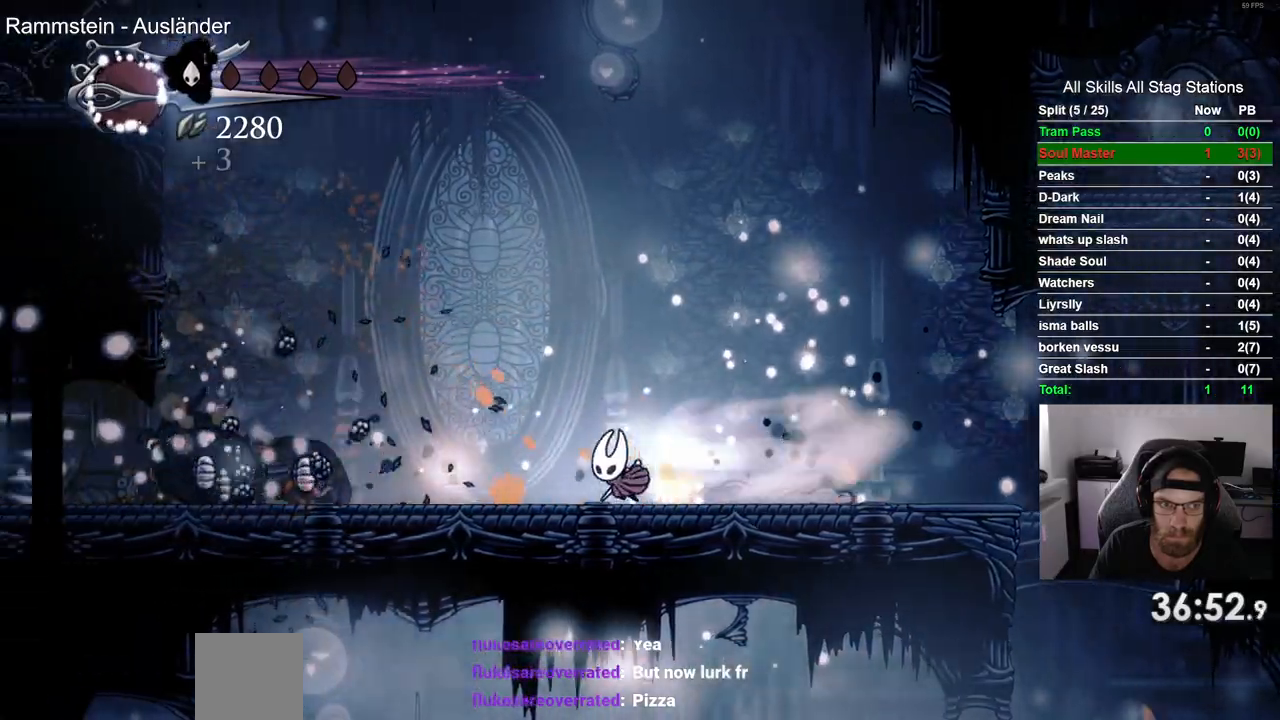
{"dt_ms": 500, "buttons": ["R2", "DPAD_LEFT"], "left_stick": "center", "right_stick": "center", "events": [[67, "R2", "up"], [433, "R2", "down"]]}
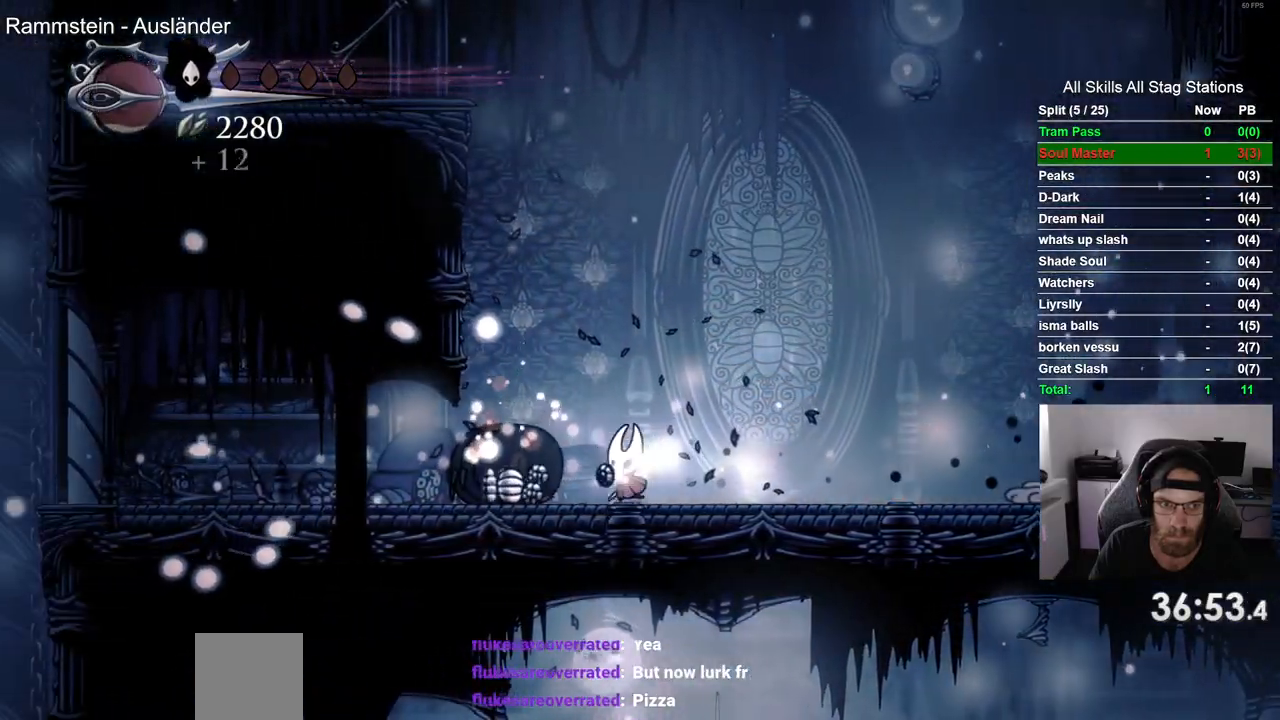
{"dt_ms": 500, "buttons": ["DPAD_LEFT"], "left_stick": "center", "right_stick": "center", "events": [[133, "R2", "up"]]}
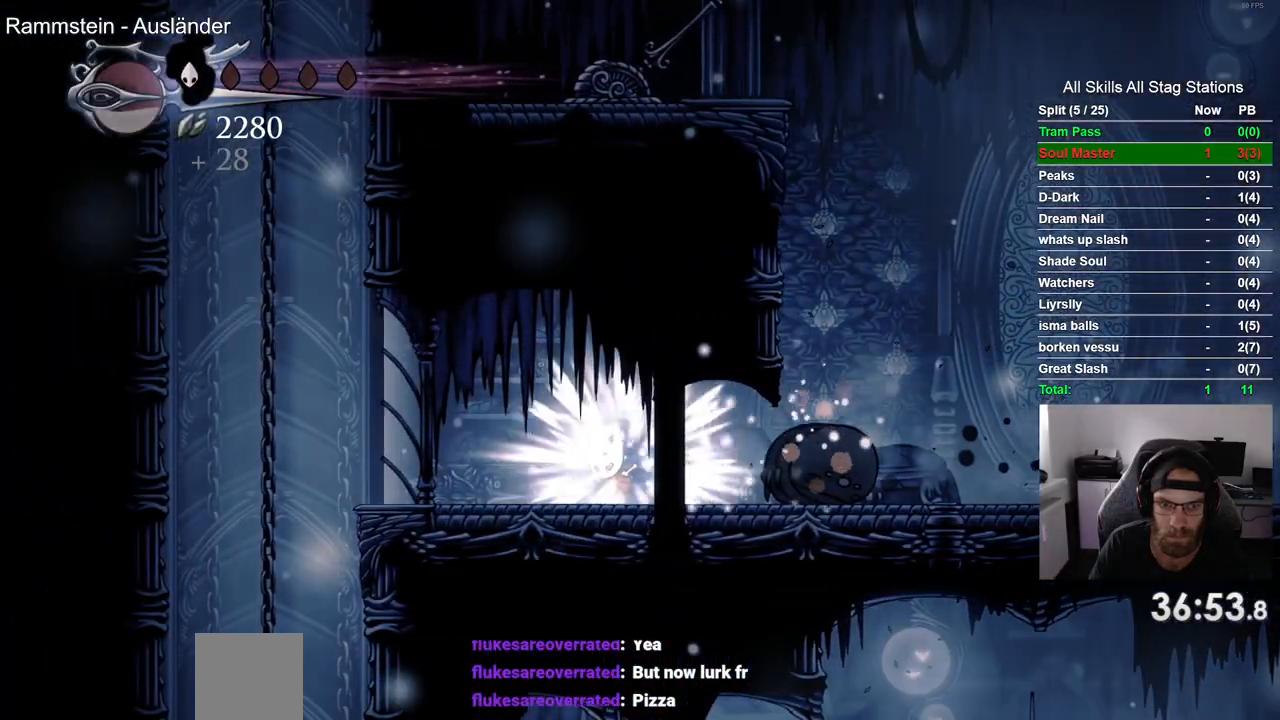
{"dt_ms": 500, "buttons": ["DPAD_RIGHT"], "left_stick": "center", "right_stick": "center", "events": [[67, "DPAD_LEFT", "up"], [150, "DPAD_RIGHT", "down"], [217, "R2", "down"], [433, "R2", "up"]]}
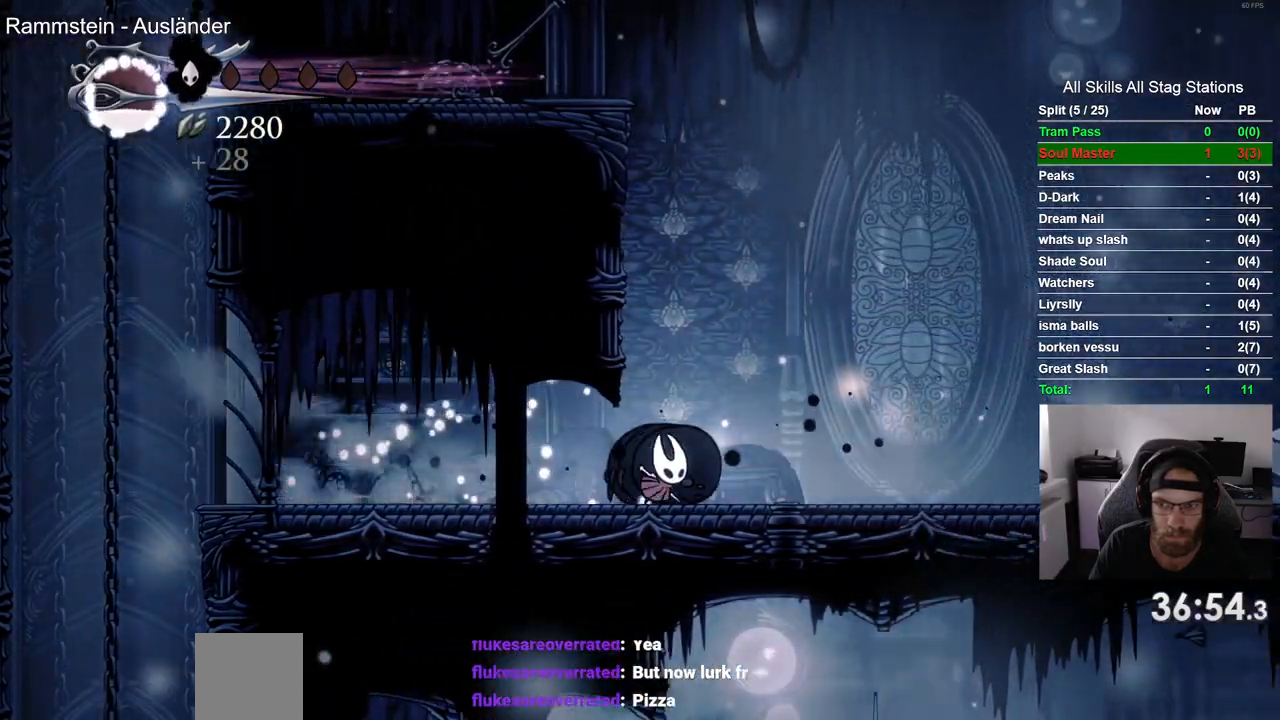
{"dt_ms": 500, "buttons": ["CROSS", "DPAD_LEFT"], "left_stick": "center", "right_stick": "center", "events": [[33, "CROSS", "down"], [100, "DPAD_LEFT", "down"], [150, "DPAD_RIGHT", "up"], [350, "CROSS", "up"], [467, "CROSS", "down"]]}
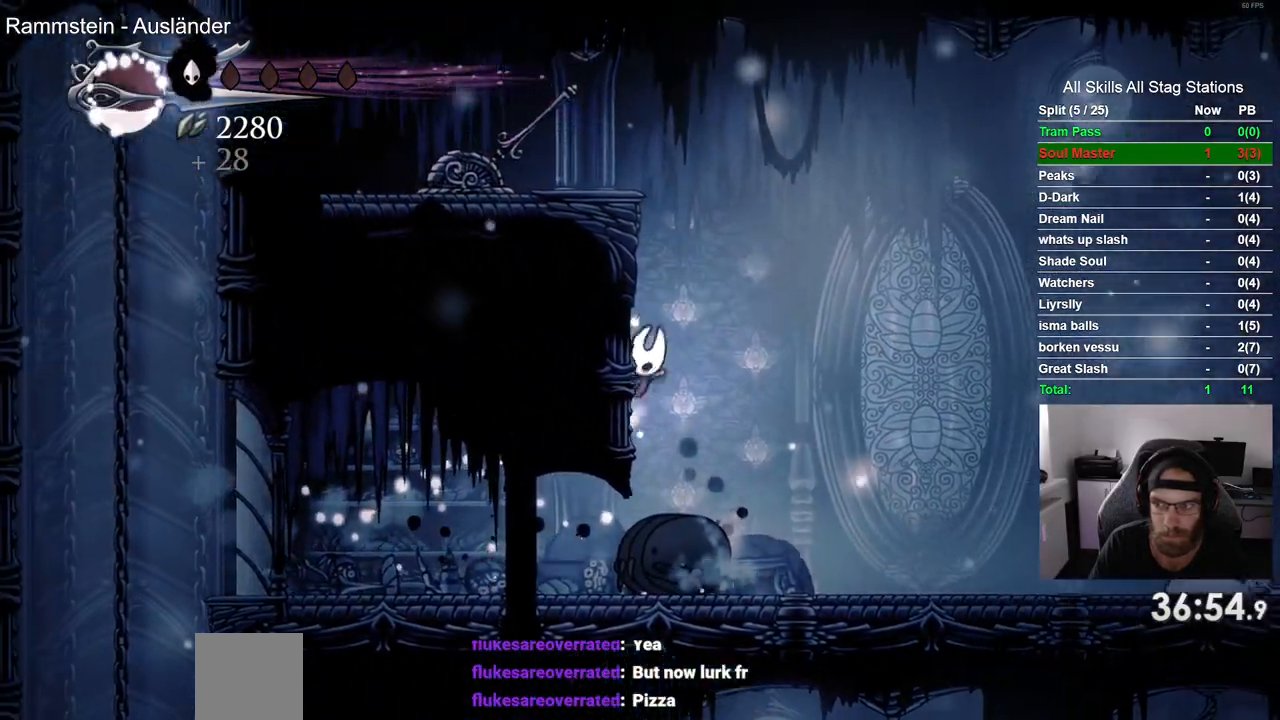
{"dt_ms": 500, "buttons": ["DPAD_RIGHT"], "left_stick": "center", "right_stick": "center"}
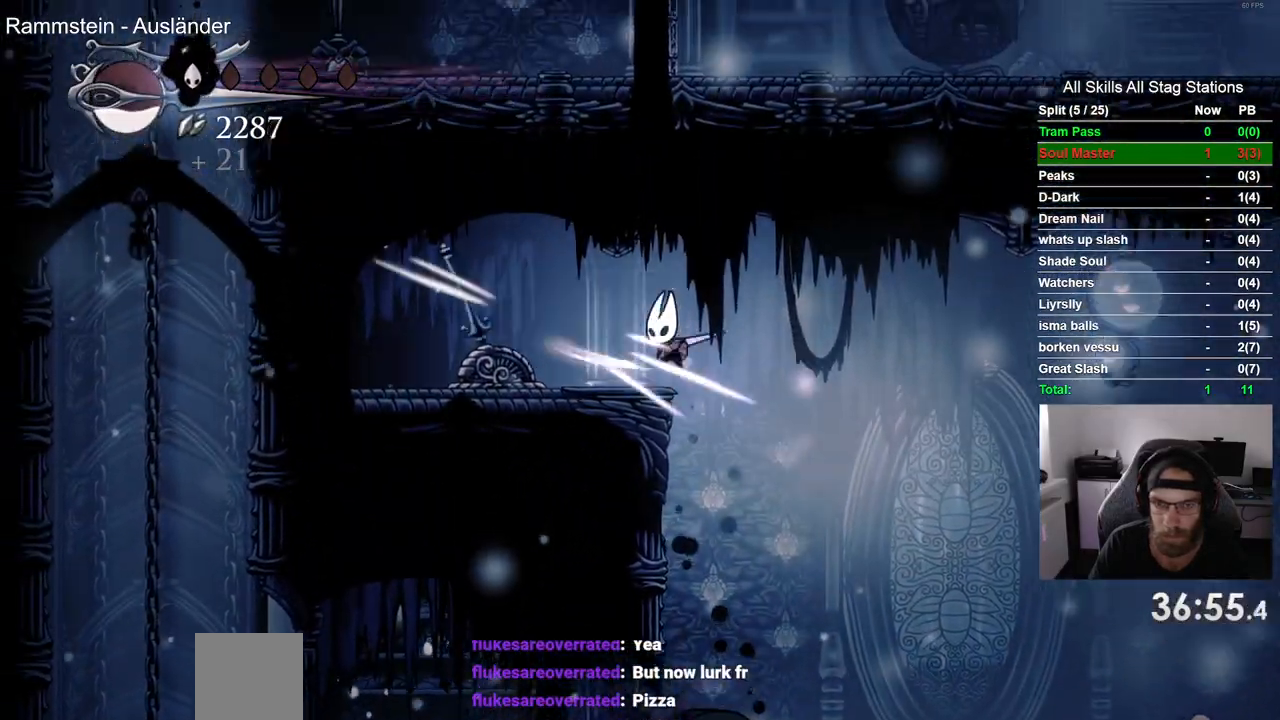
{"dt_ms": 500, "buttons": ["DPAD_RIGHT"], "left_stick": "center", "right_stick": "center"}
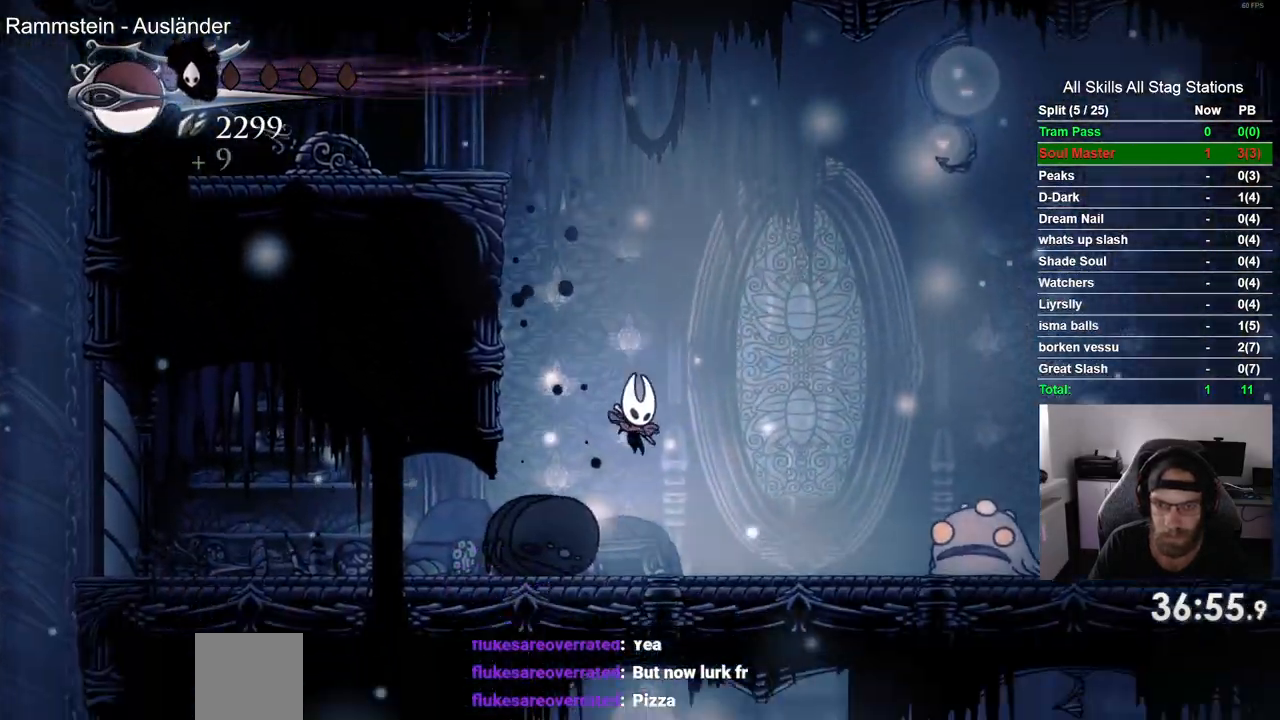
{"dt_ms": 1000, "buttons": ["R2", "DPAD_RIGHT"], "left_stick": "center", "right_stick": "center"}
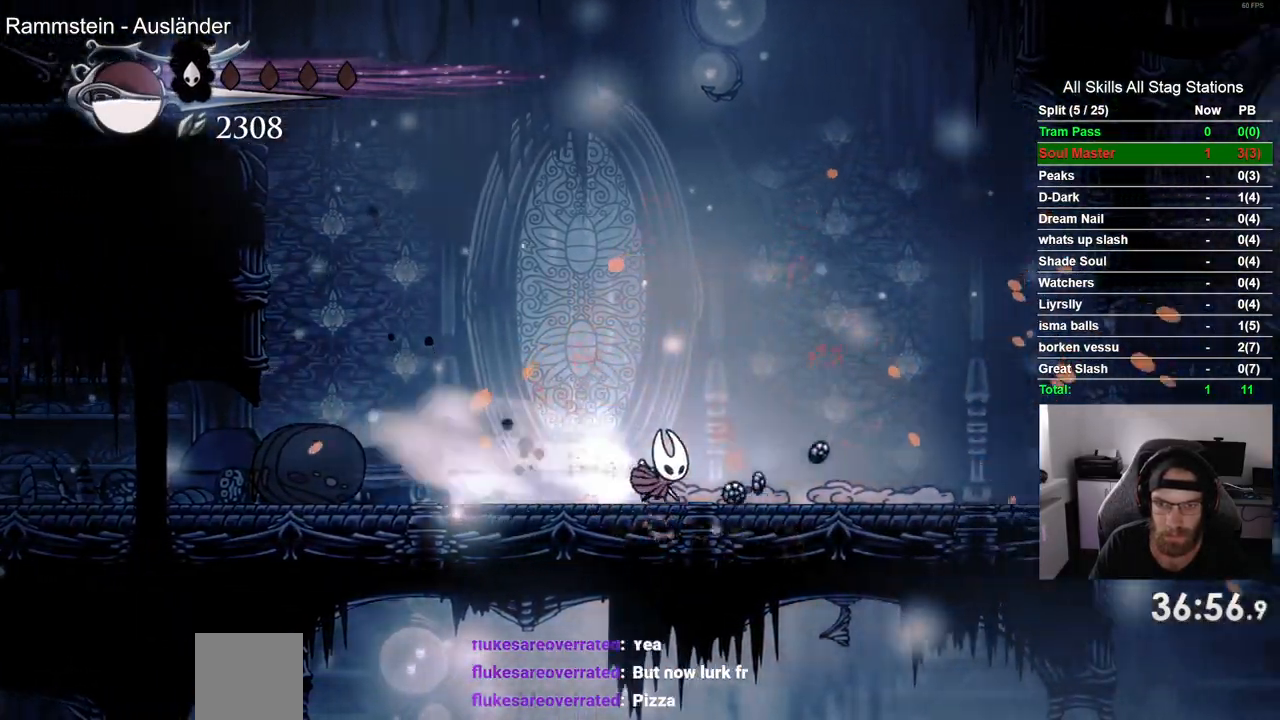
{"dt_ms": 500, "buttons": ["R2", "DPAD_RIGHT"], "left_stick": "center", "right_stick": "center", "events": [[117, "R2", "up"], [400, "R2", "down"]]}
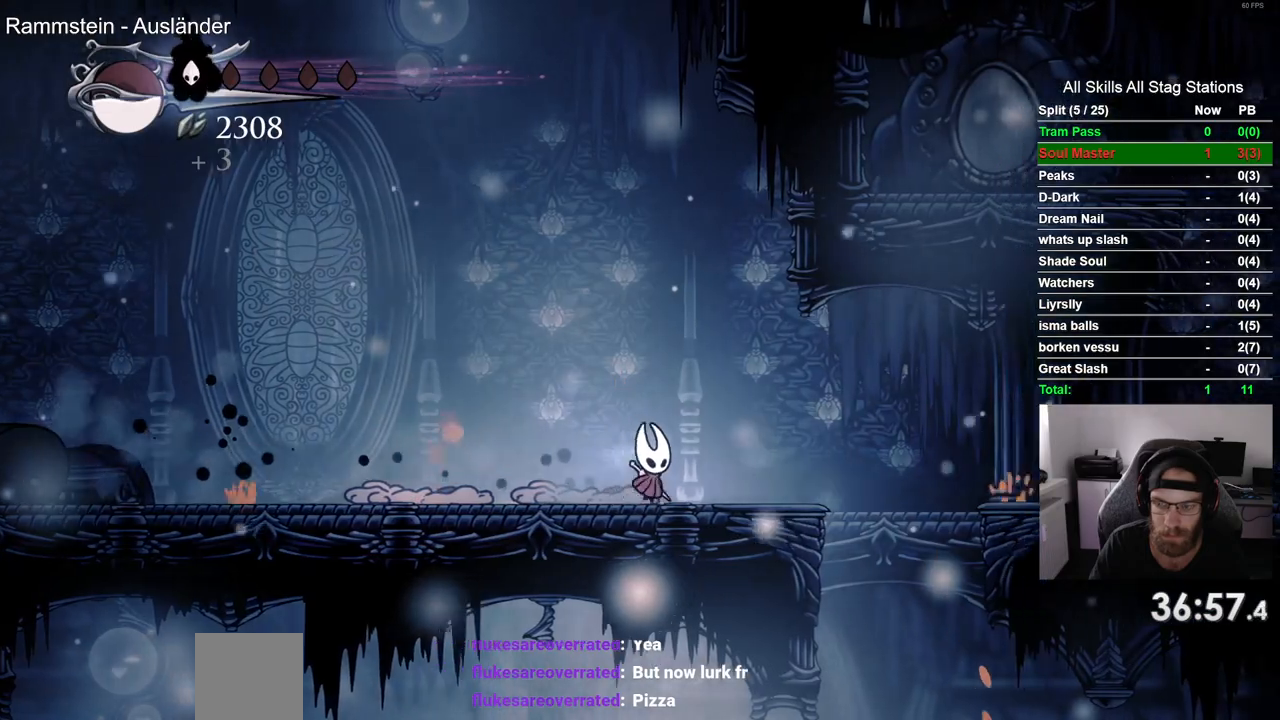
{"dt_ms": 500, "buttons": ["DPAD_LEFT"], "left_stick": "center", "right_stick": "center", "events": [[117, "R2", "up"], [317, "DPAD_RIGHT", "up"], [467, "DPAD_LEFT", "down"]]}
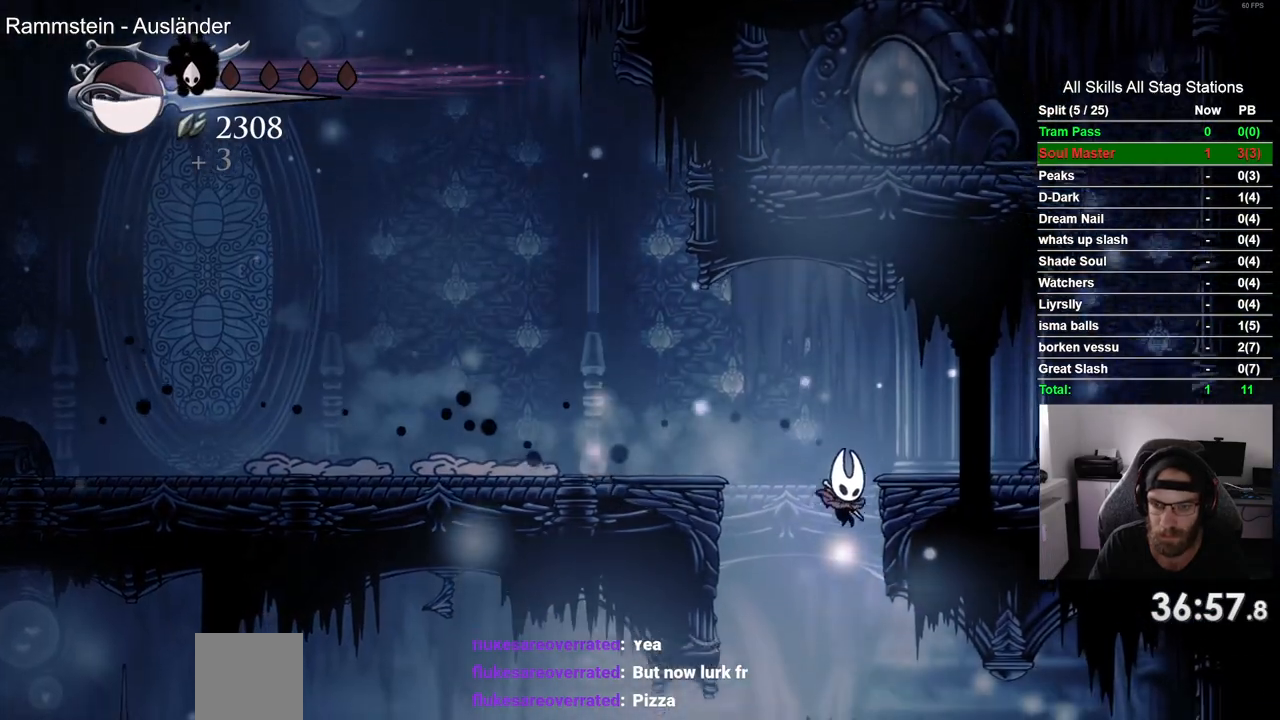
{"dt_ms": 500, "buttons": ["DPAD_LEFT"], "left_stick": "center", "right_stick": "center", "events": []}
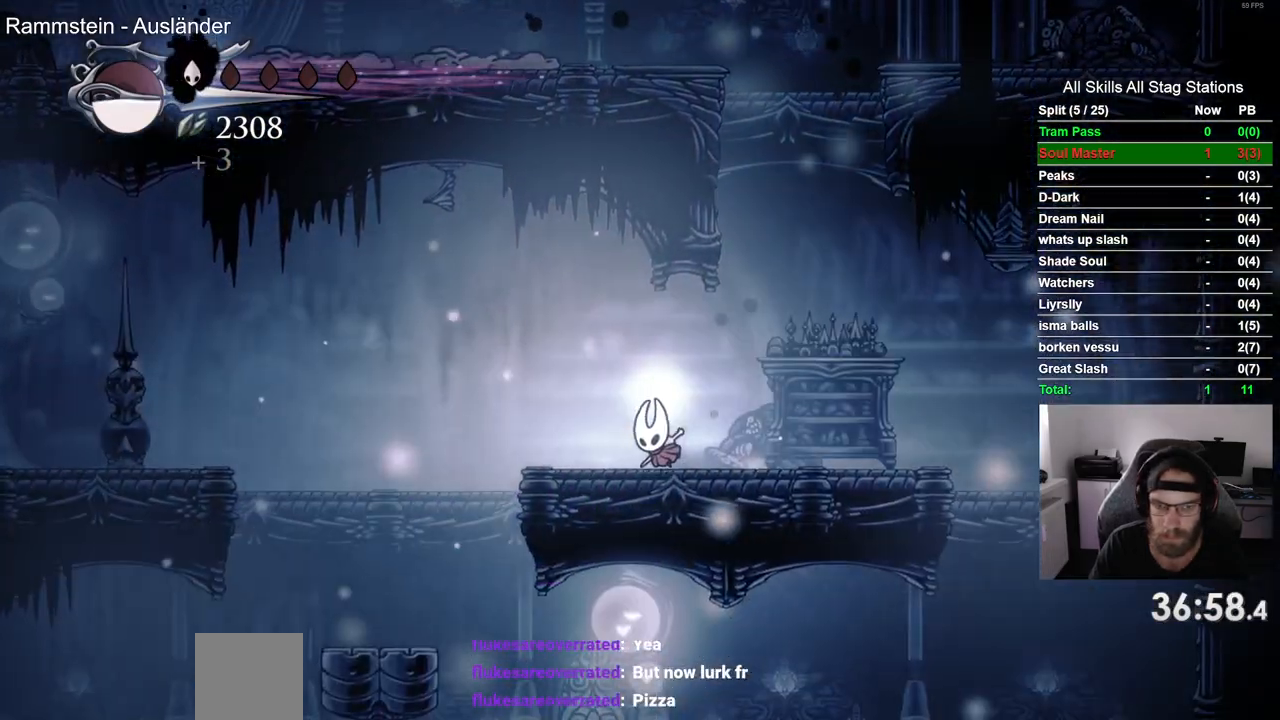
{"dt_ms": 500, "buttons": ["R2", "DPAD_LEFT"], "left_stick": "center", "right_stick": "center", "events": [[167, "CROSS", "down"], [367, "R2", "down"], [417, "CROSS", "up"]]}
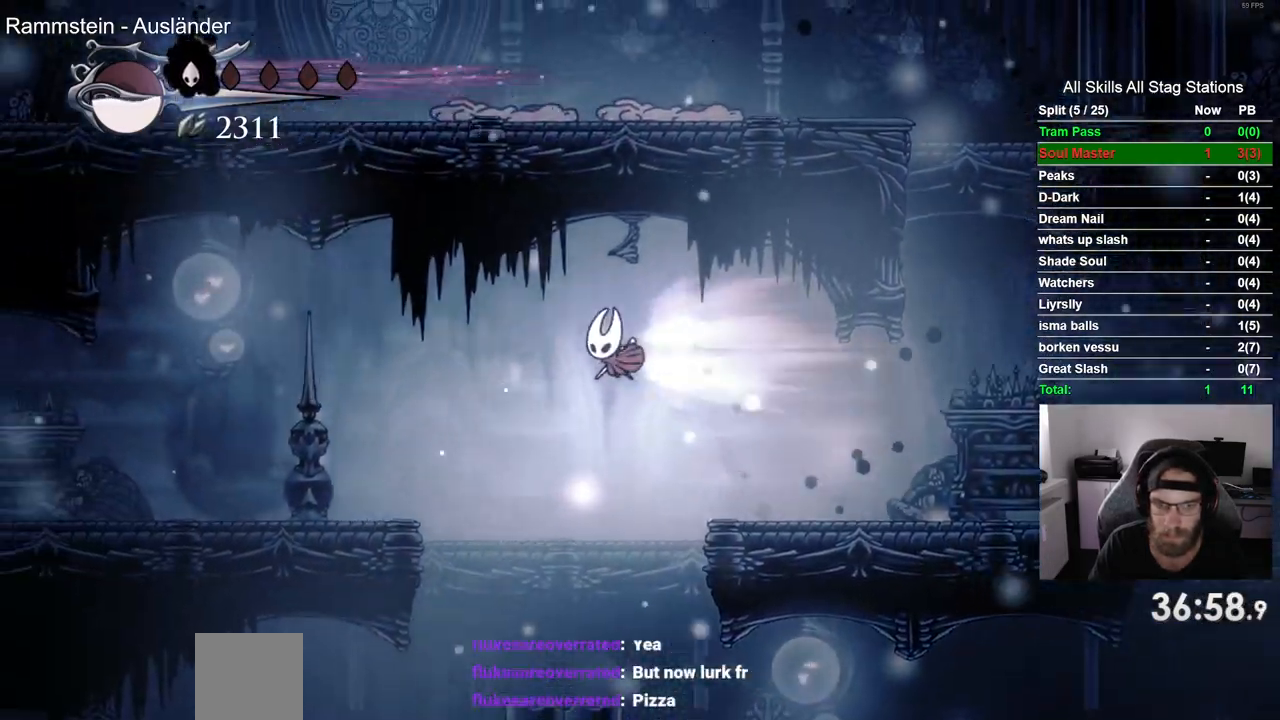
{"dt_ms": 500, "buttons": ["R2", "DPAD_LEFT"], "left_stick": "center", "right_stick": "center", "events": [[100, "R2", "up"], [500, "R2", "down"]]}
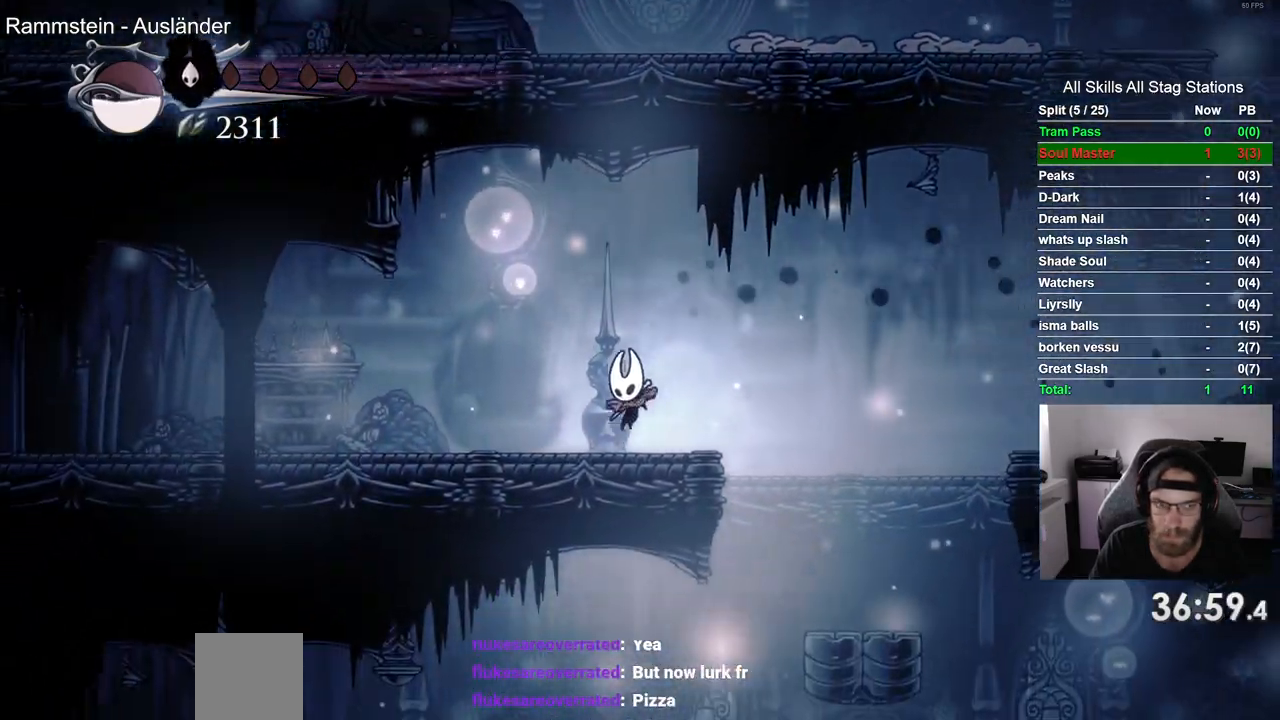
{"dt_ms": 500, "buttons": ["DPAD_LEFT"], "left_stick": "center", "right_stick": "center", "events": [[200, "R2", "up"]]}
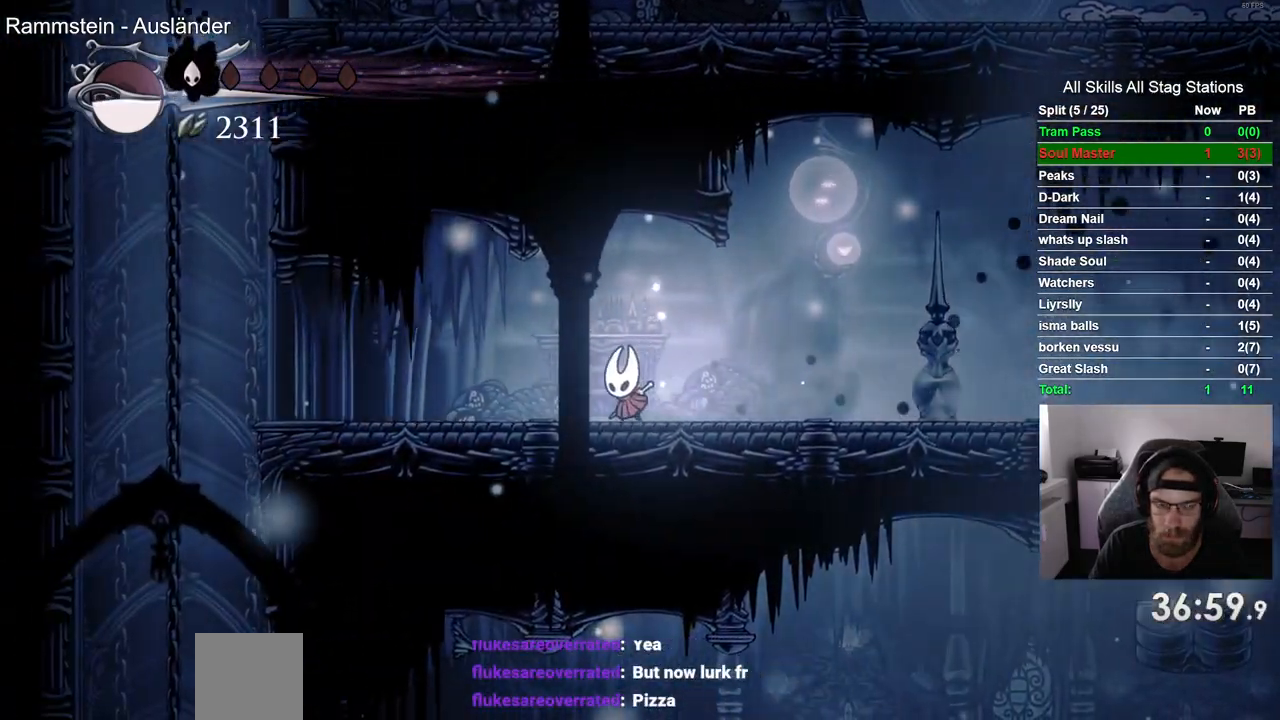
{"dt_ms": 500, "buttons": ["CROSS", "DPAD_LEFT"], "left_stick": "center", "right_stick": "center", "events": [[17, "R2", "down"], [217, "R2", "up"], [417, "CROSS", "down"]]}
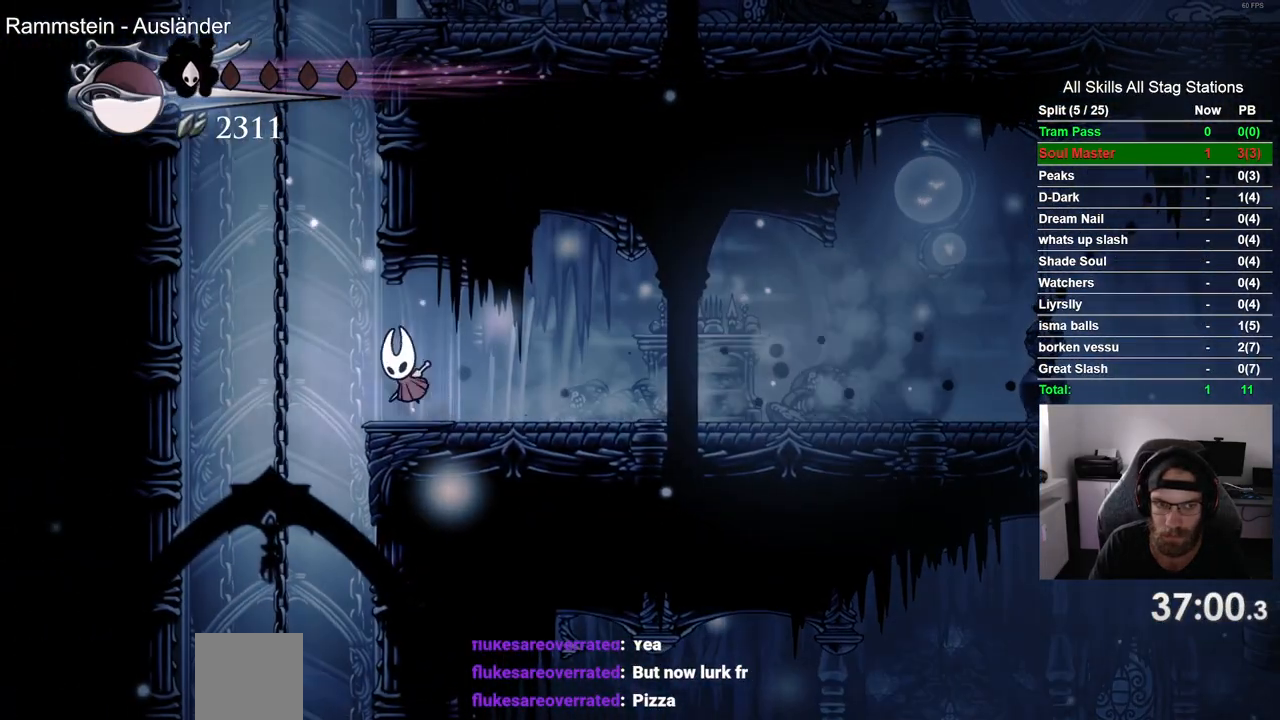
{"dt_ms": 500, "buttons": ["CROSS", "DPAD_RIGHT"], "left_stick": "center", "right_stick": "center", "events": [[50, "DPAD_UP", "down"], [83, "DPAD_LEFT", "up"], [117, "DPAD_UP", "up"], [167, "DPAD_RIGHT", "down"], [300, "CROSS", "up"], [350, "CROSS", "down"]]}
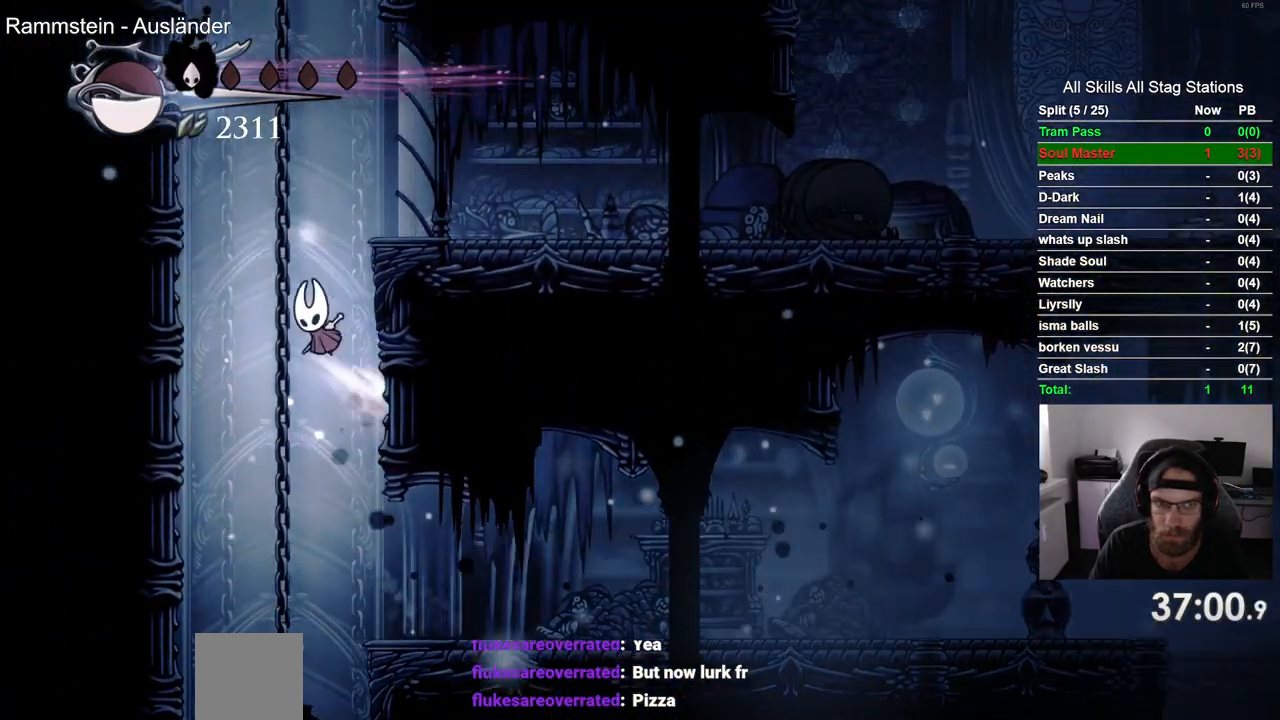
{"dt_ms": 500, "buttons": ["CROSS", "DPAD_RIGHT"], "left_stick": "center", "right_stick": "center", "events": [[133, "CROSS", "up"], [200, "CROSS", "down"]]}
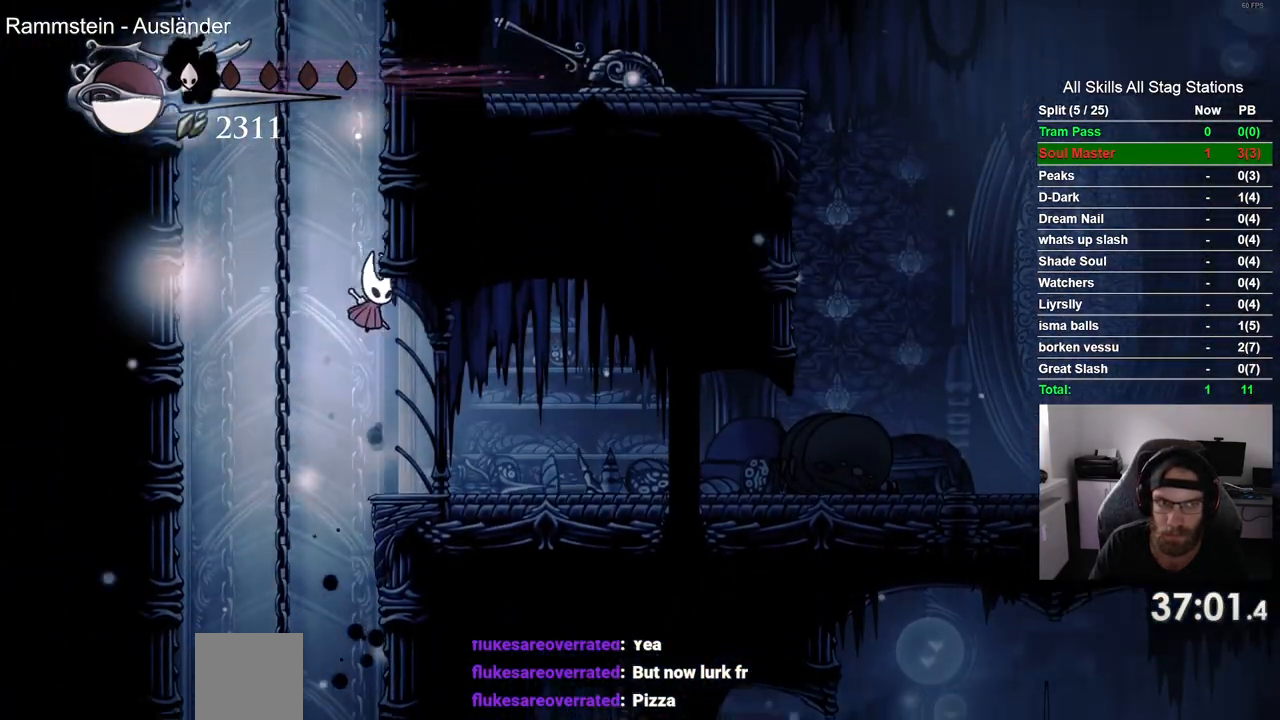
{"dt_ms": 500, "buttons": ["CROSS", "DPAD_RIGHT"], "left_stick": "center", "right_stick": "center"}